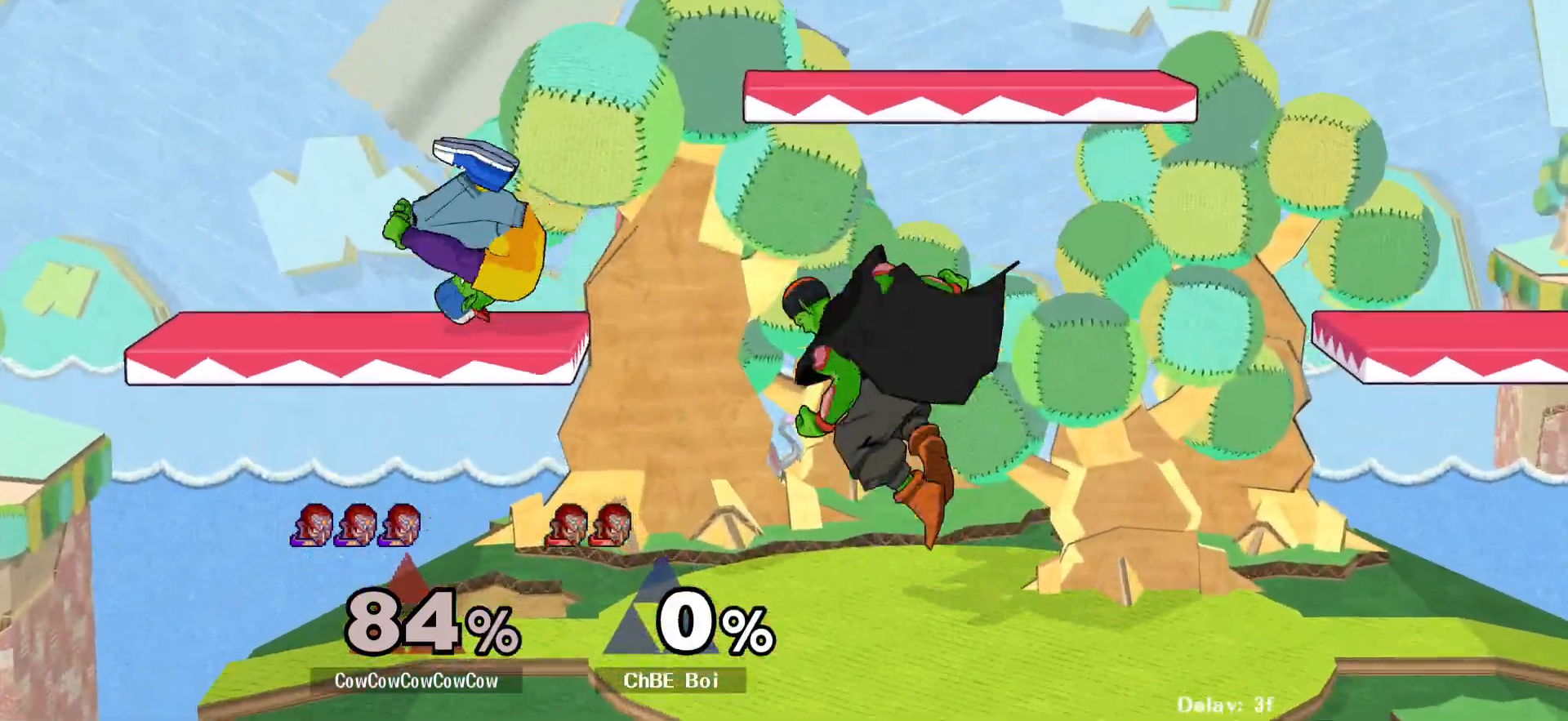
Gameplay with a controller (arcade stick); each line is a JSON object with the inputs held at the frame after it. "events" lists button and stick changes between this image and that frame as [ms after this image, input, new state], when the widget could be followed in between. Not read: L3 R3.
{"buttons": [], "events": [[100, "R1", "up"], [217, "DPAD_DOWN", "down"], [267, "DPAD_RIGHT", "down"], [300, "DPAD_LEFT", "up"], [350, "DPAD_DOWN", "up"], [450, "DPAD_RIGHT", "up"]]}
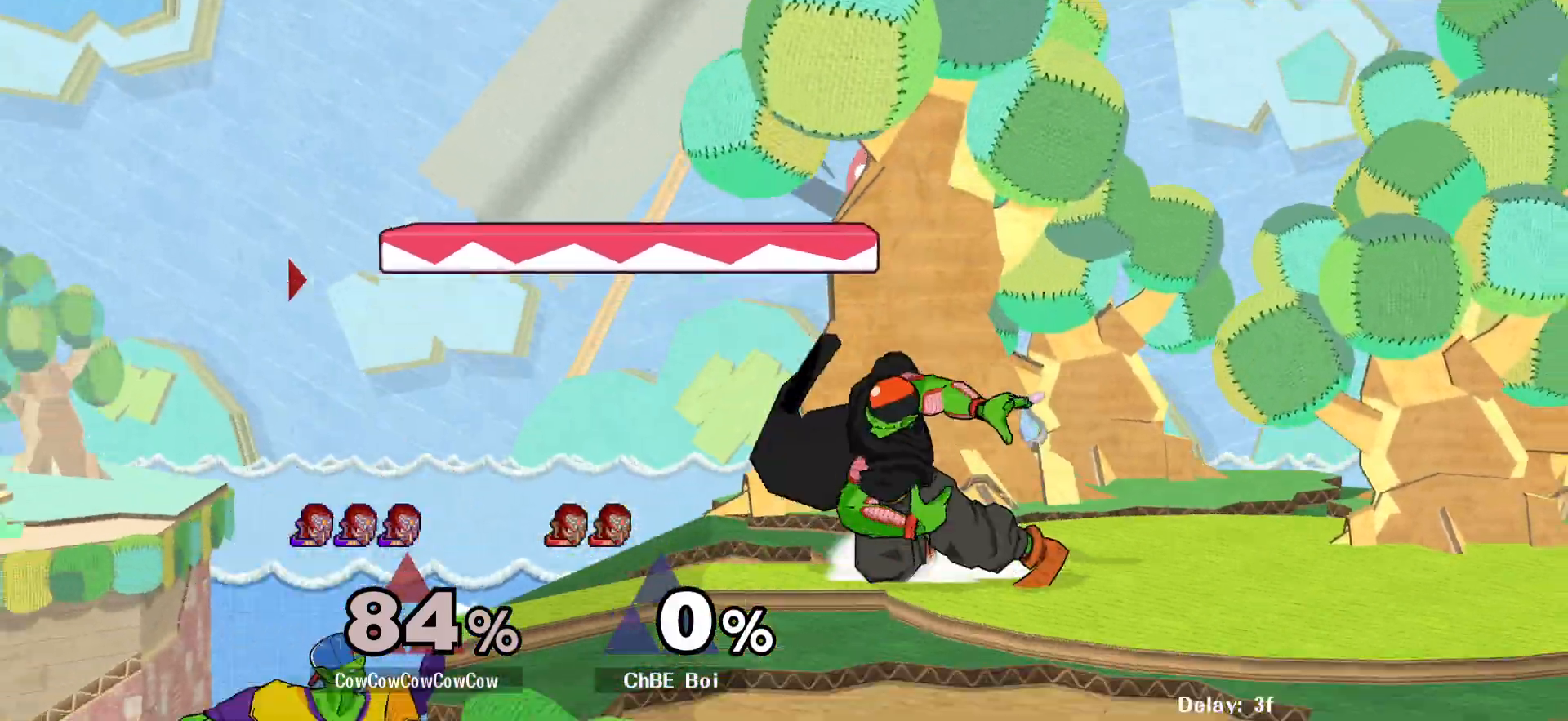
{"buttons": ["Y"], "events": [[150, "DPAD_DOWN", "down"], [200, "Y", "down"], [283, "DPAD_DOWN", "up"]]}
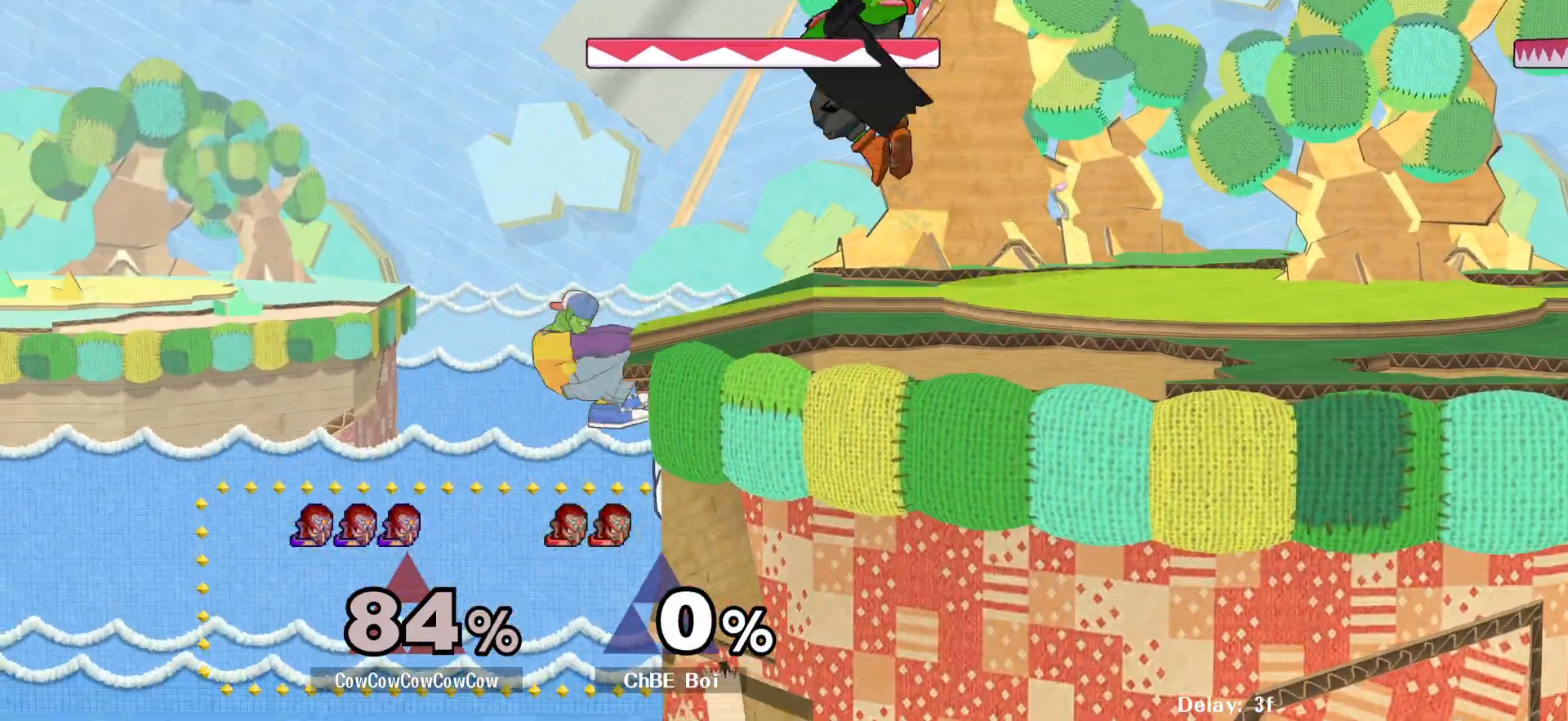
{"buttons": ["Y", "DPAD_RIGHT"], "events": [[250, "DPAD_LEFT", "down"], [250, "Y", "up"], [283, "DPAD_RIGHT", "down"], [317, "DPAD_LEFT", "up"], [317, "Y", "down"]]}
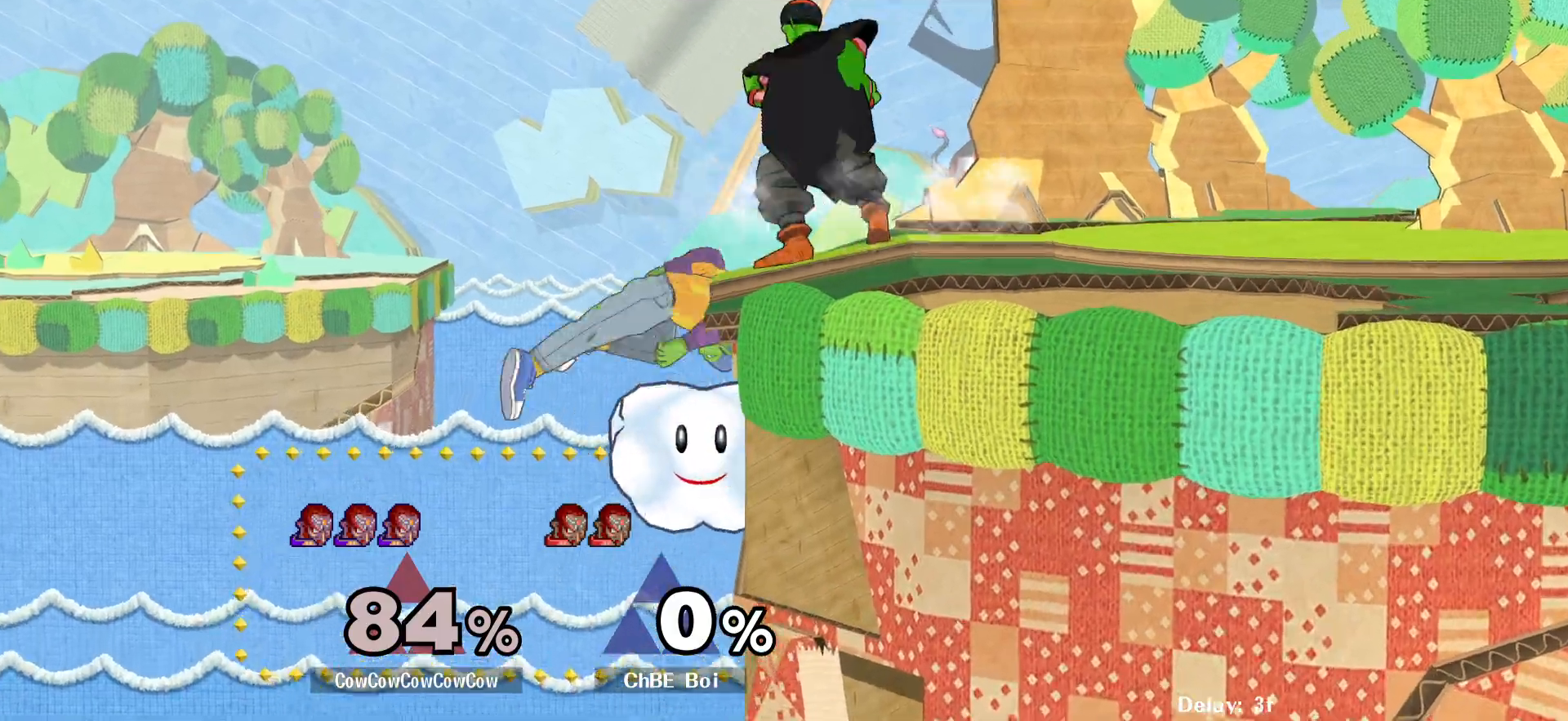
{"buttons": ["A"], "events": [[67, "R1", "down"], [167, "DPAD_RIGHT", "up"], [200, "R1", "up"], [250, "DPAD_RIGHT", "down"], [250, "Y", "up"], [350, "Y", "down"], [367, "DPAD_RIGHT", "up"], [400, "Y", "up"], [450, "A", "down"]]}
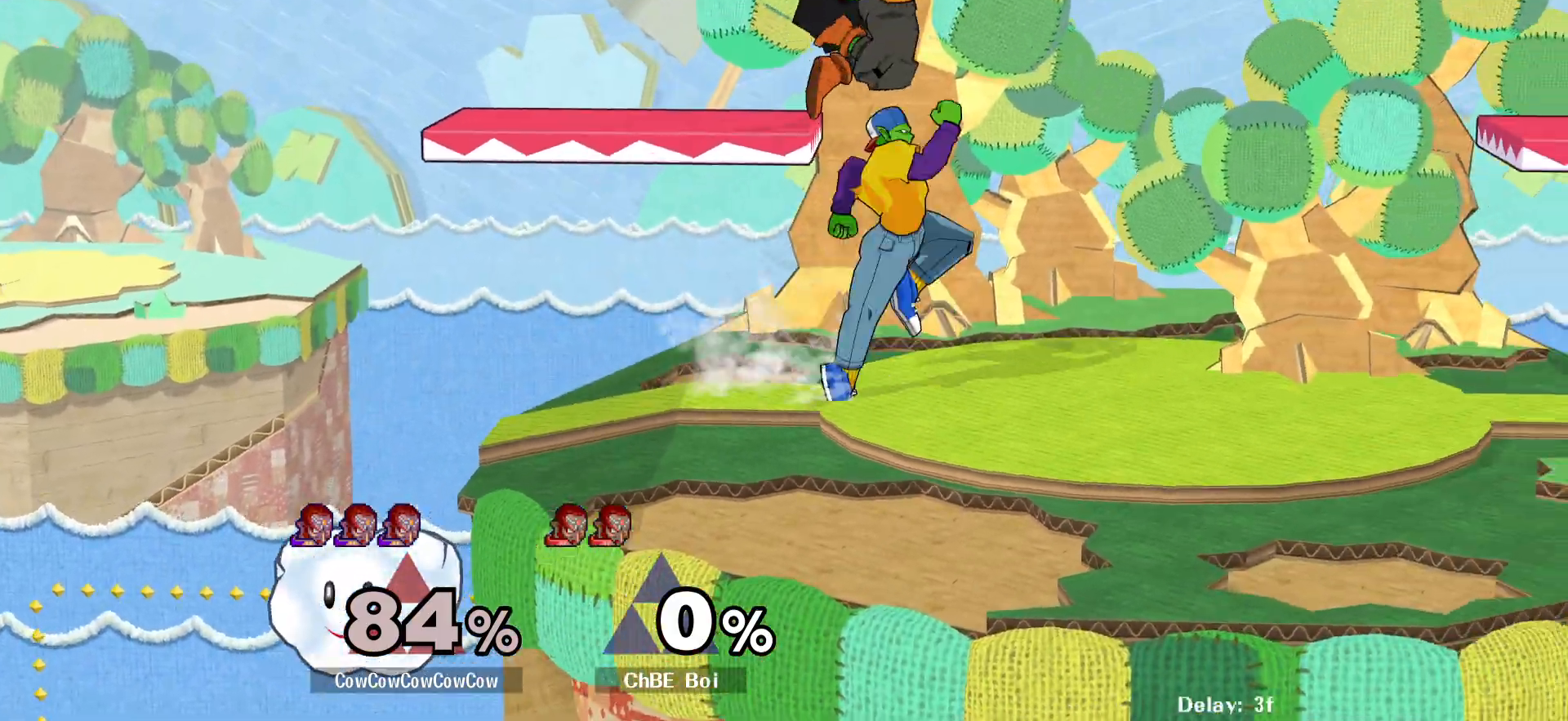
{"buttons": [], "events": [[17, "DPAD_LEFT", "down"], [67, "A", "up"], [467, "DPAD_LEFT", "up"]]}
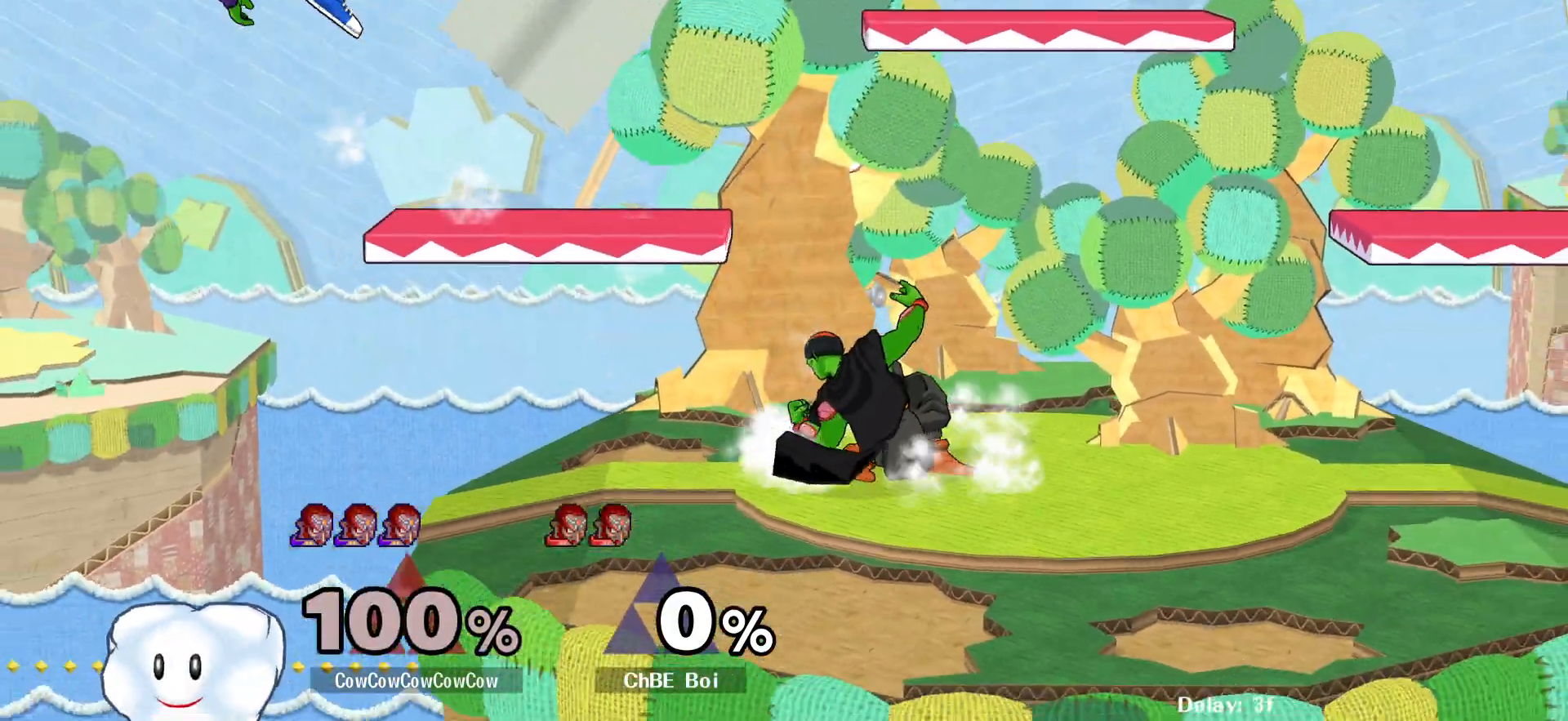
{"buttons": ["DPAD_RIGHT"], "events": [[83, "DPAD_RIGHT", "down"], [200, "DPAD_RIGHT", "up"], [283, "DPAD_RIGHT", "down"], [383, "DPAD_RIGHT", "up"], [450, "DPAD_RIGHT", "down"]]}
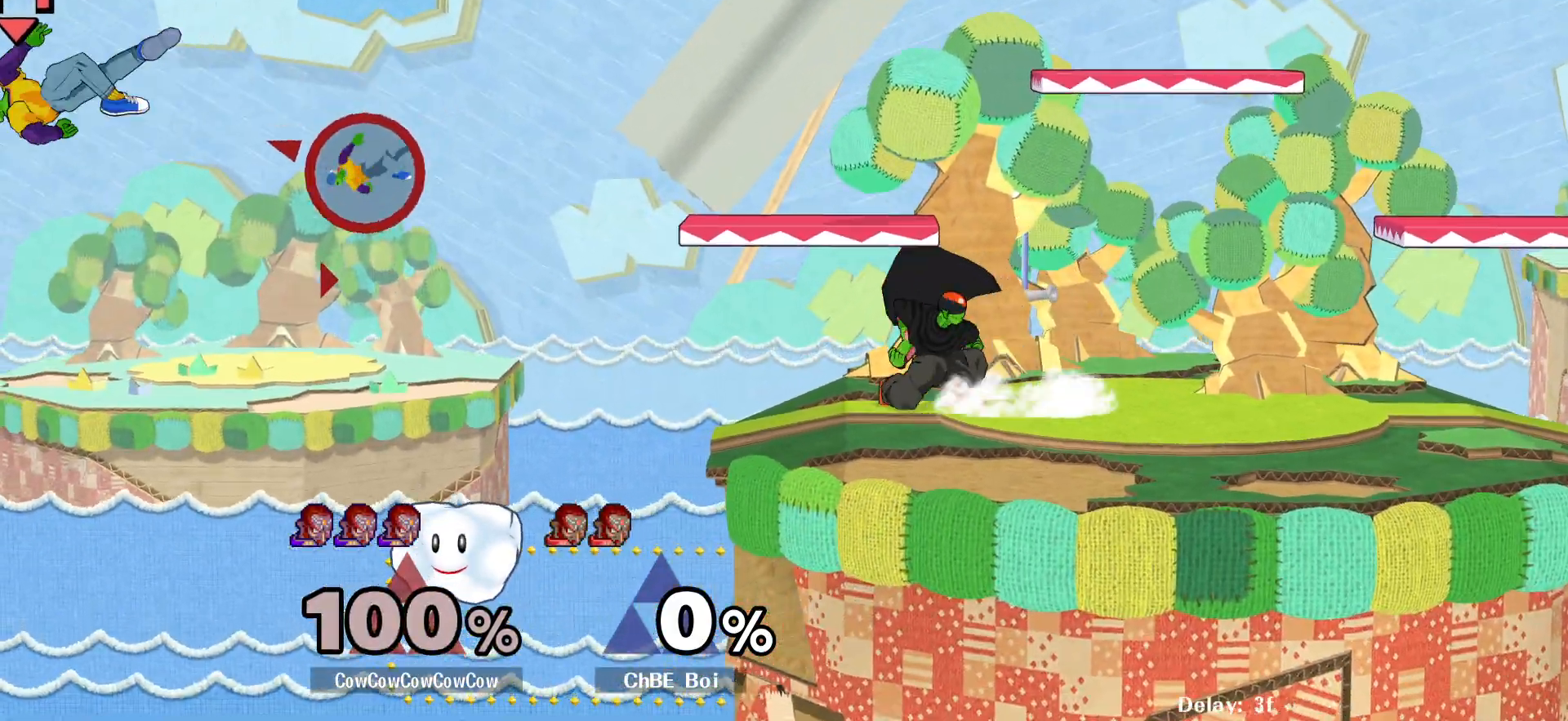
{"buttons": ["DPAD_DOWN", "DPAD_RIGHT"], "events": [[167, "Y", "down"], [267, "Y", "up"], [500, "DPAD_DOWN", "down"]]}
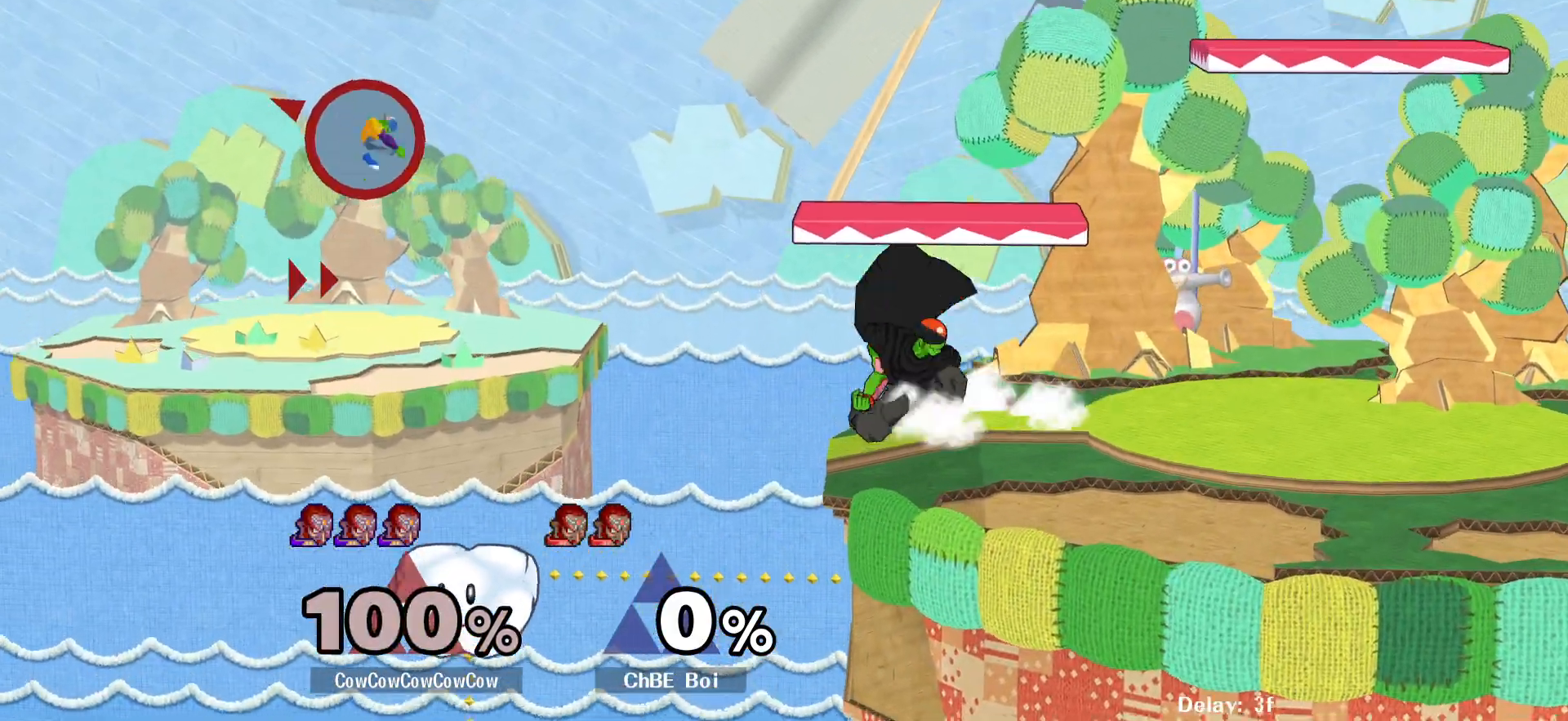
{"buttons": ["DPAD_RIGHT"], "events": [[33, "B", "down"], [233, "B", "up"], [267, "DPAD_DOWN", "up"], [283, "DPAD_UP", "down"], [483, "DPAD_UP", "up"]]}
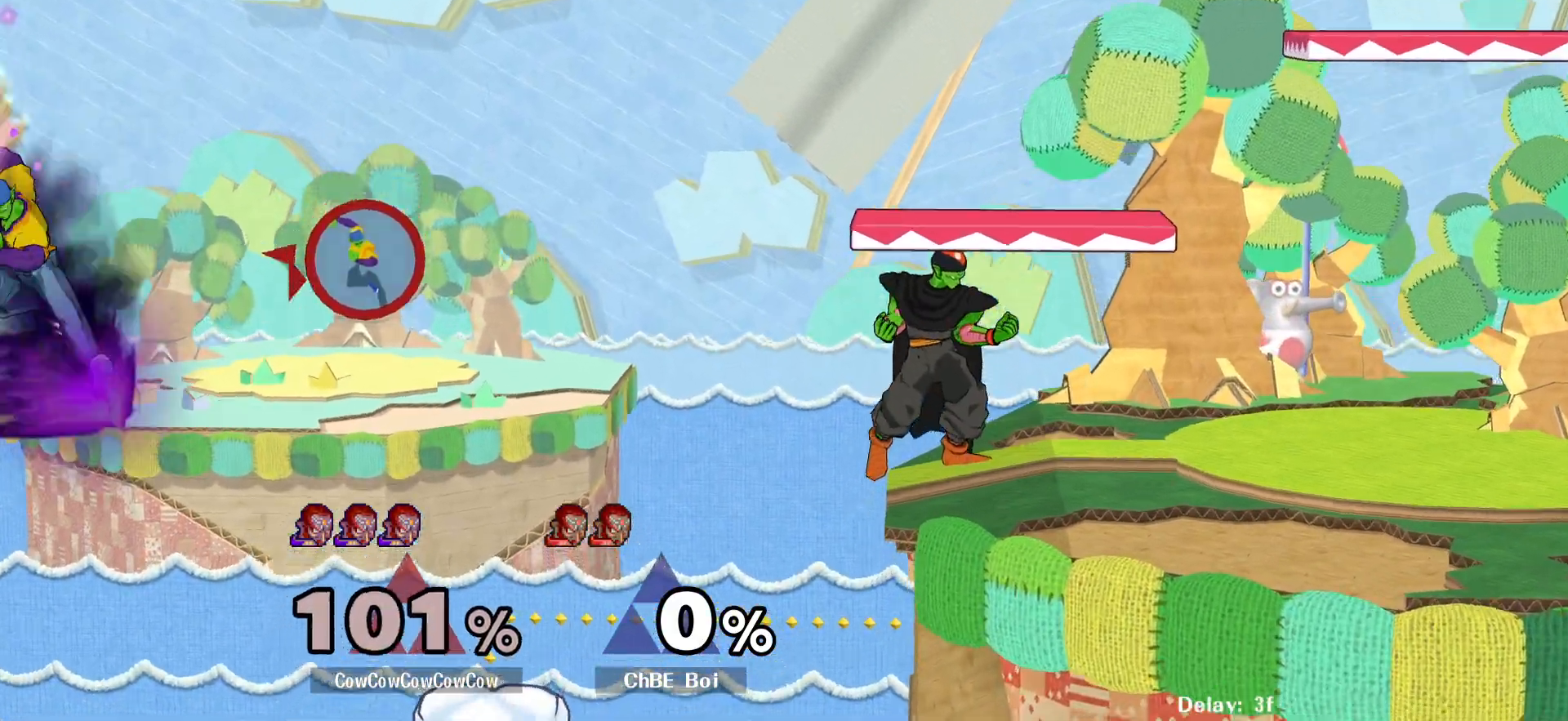
{"buttons": ["DPAD_RIGHT"], "events": []}
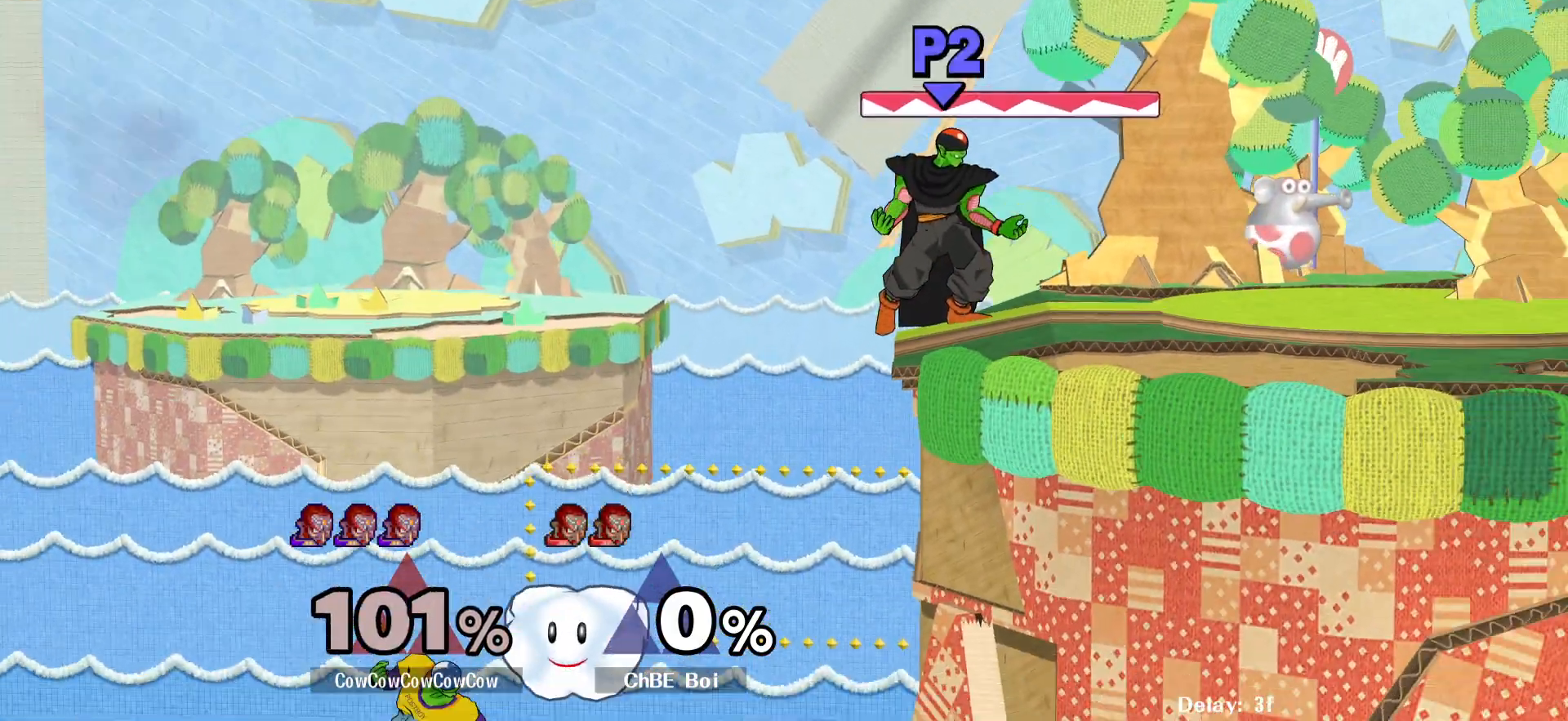
{"buttons": ["DPAD_UP", "DPAD_RIGHT"], "events": [[67, "DPAD_UP", "down"], [300, "L1", "down"], [467, "L1", "up"]]}
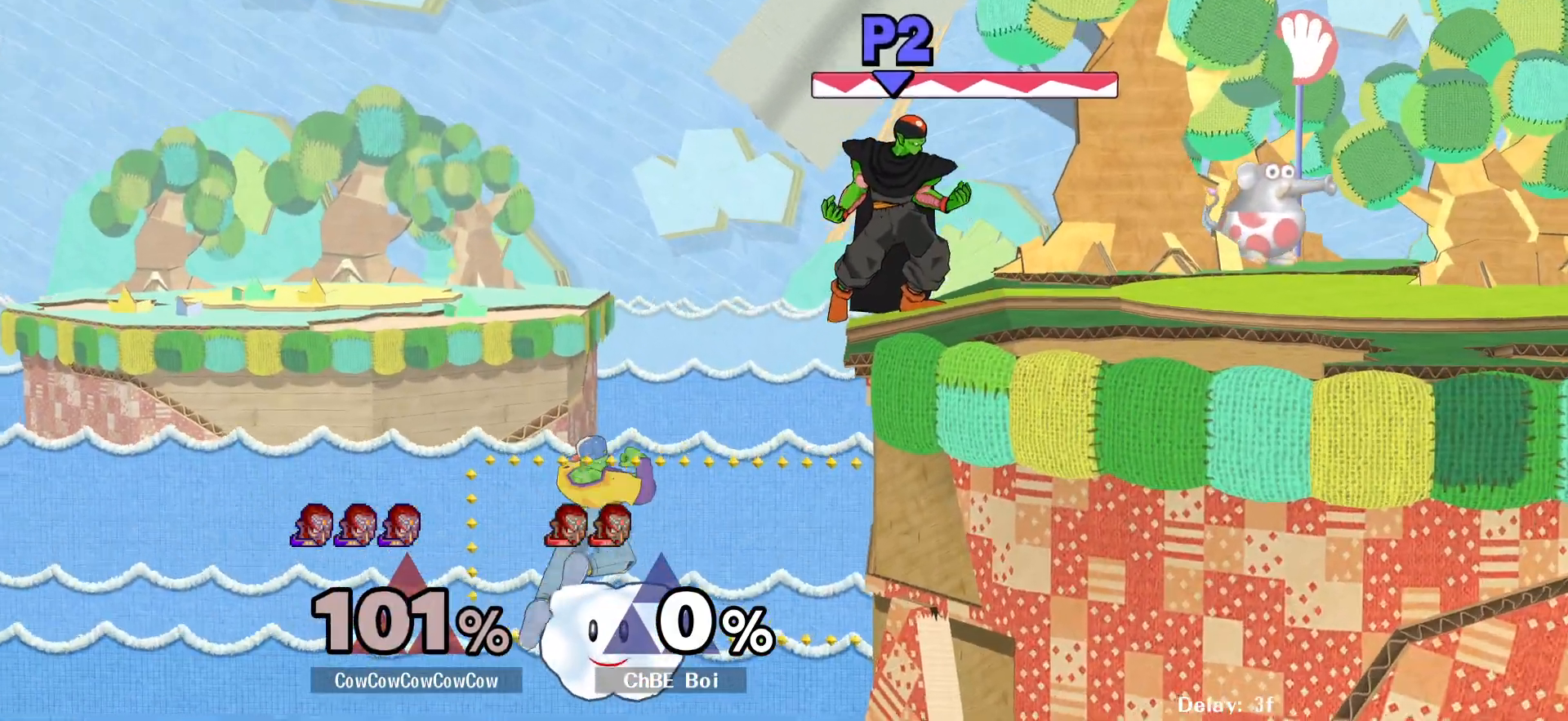
{"buttons": ["L1", "DPAD_RIGHT"], "events": [[183, "B", "down"], [233, "L1", "down"], [333, "C_LEFT", "down"], [333, "DPAD_DOWN", "down"], [367, "DPAD_UP", "up"], [417, "B", "up"], [417, "C_LEFT", "up"], [433, "DPAD_DOWN", "up"]]}
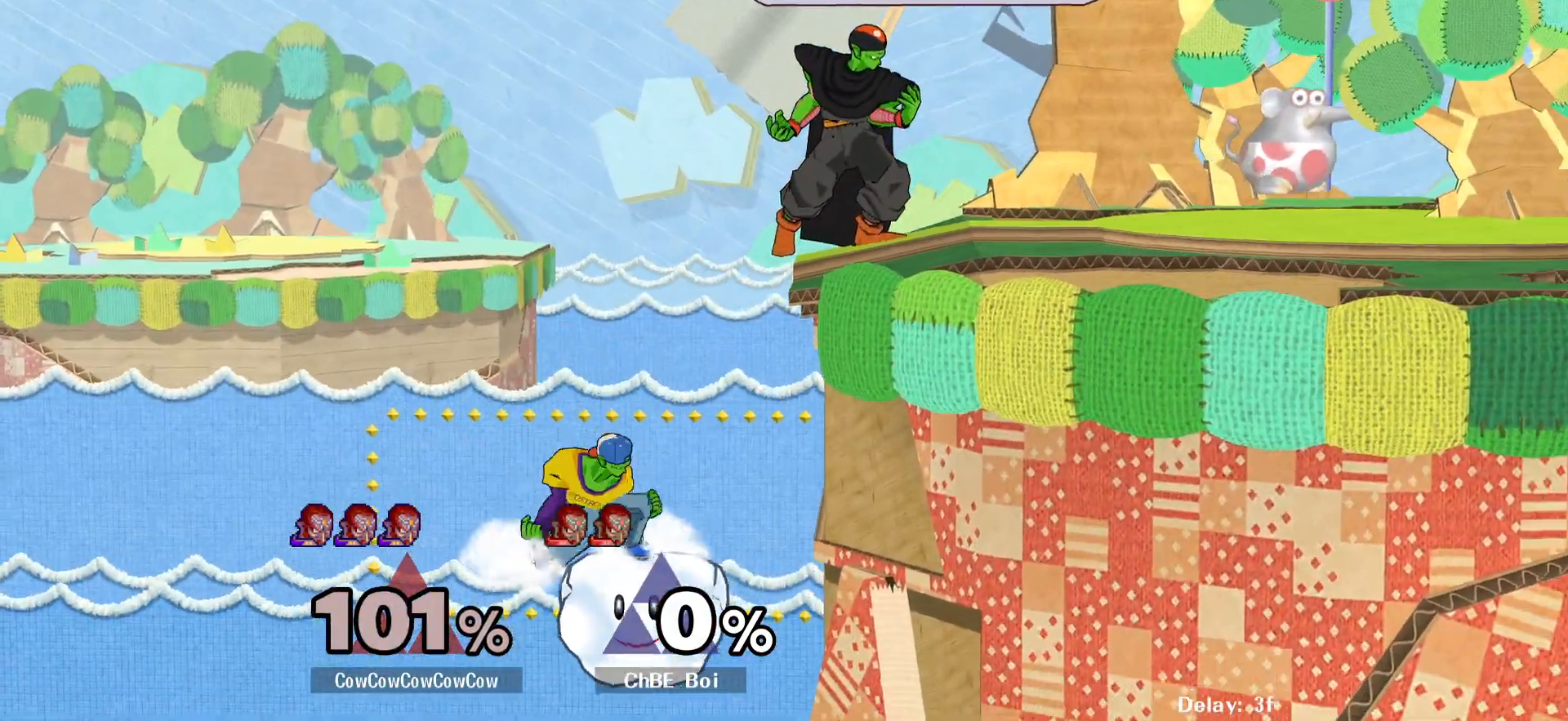
{"buttons": ["DPAD_LEFT"], "events": [[117, "Y", "down"], [233, "C_UP", "down"], [317, "L1", "up"], [367, "Y", "up"], [383, "C_UP", "up"], [400, "DPAD_RIGHT", "up"], [433, "DPAD_LEFT", "down"]]}
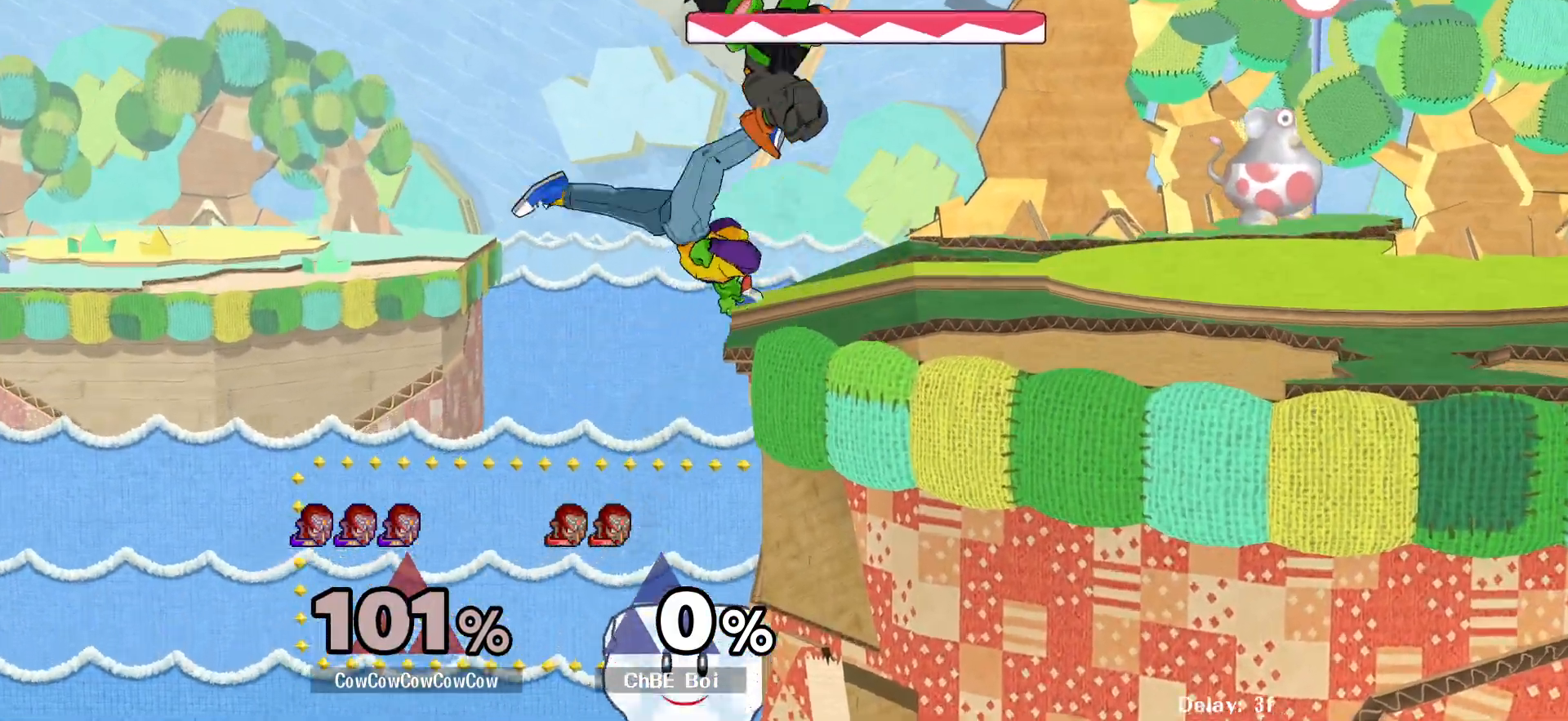
{"buttons": ["DPAD_RIGHT"], "events": [[100, "DPAD_LEFT", "up"], [133, "DPAD_RIGHT", "down"], [317, "DPAD_UP", "down"], [333, "Z", "down"], [467, "B", "down"], [467, "DPAD_UP", "up"], [467, "Z", "up"], [500, "B", "up"]]}
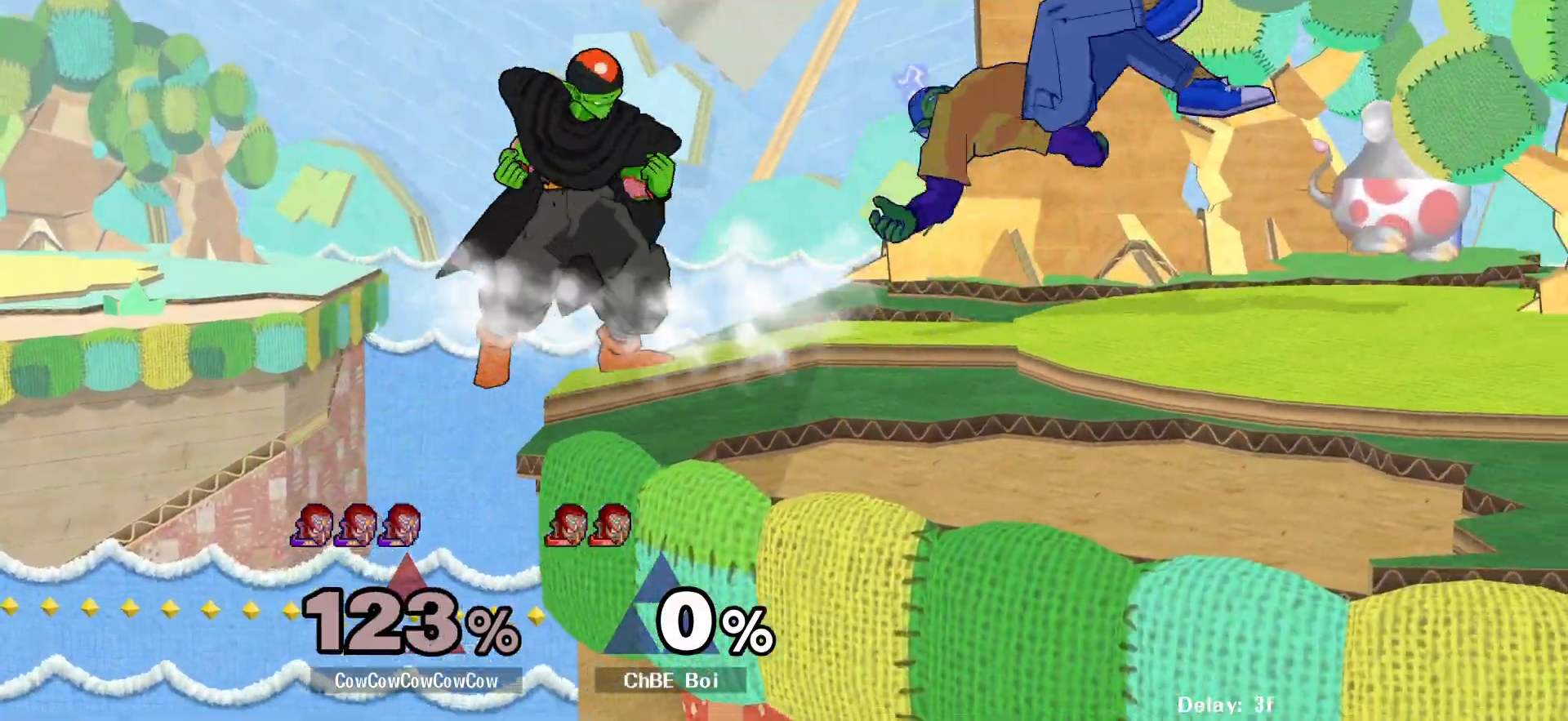
{"buttons": ["DPAD_RIGHT"], "events": []}
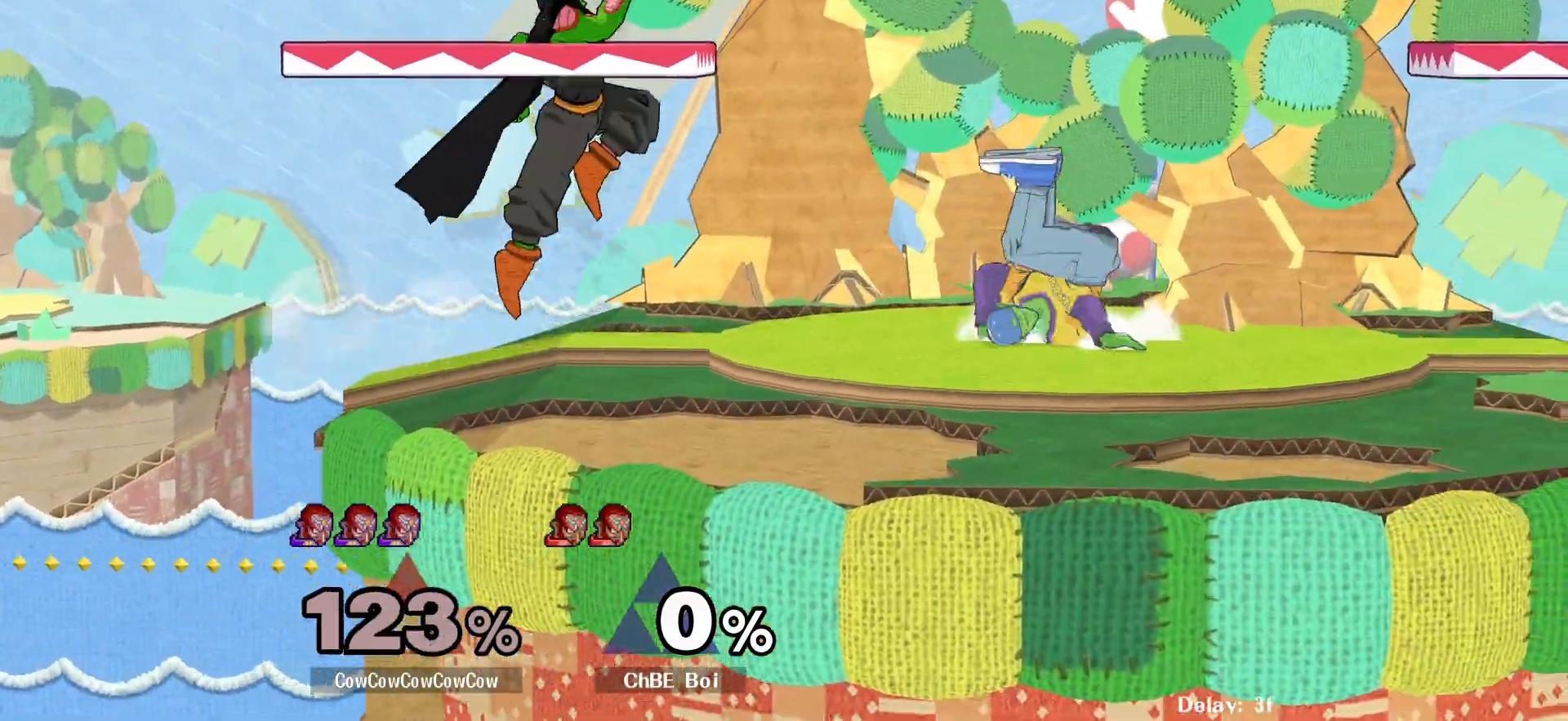
{"buttons": ["L1", "DPAD_UP", "DPAD_LEFT", "C_RIGHT"], "events": [[133, "L1", "down"], [183, "DPAD_DOWN", "down"], [267, "DPAD_LEFT", "down"], [267, "DPAD_RIGHT", "up"], [283, "DPAD_DOWN", "up"], [317, "C_RIGHT", "down"], [367, "DPAD_UP", "down"]]}
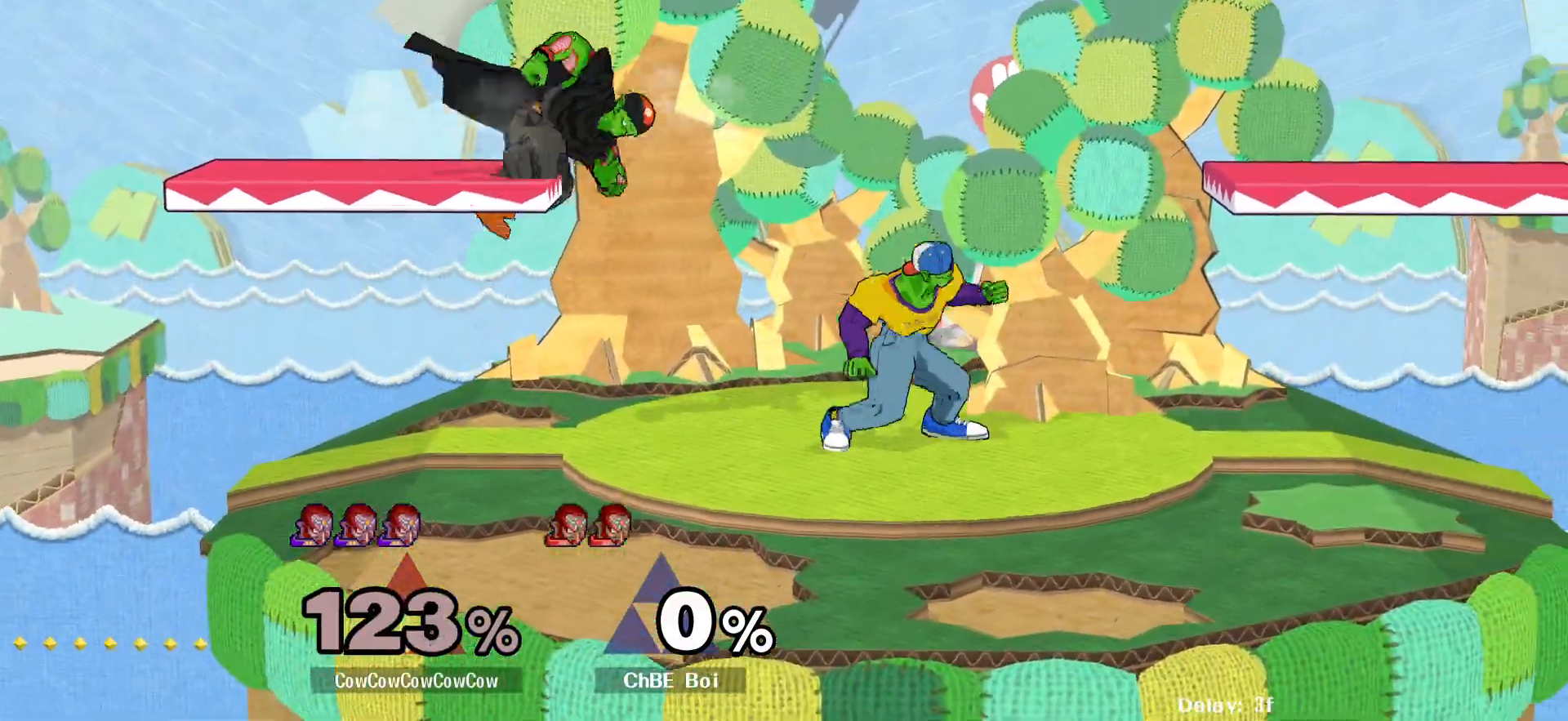
{"buttons": [], "events": [[317, "DPAD_UP", "up"], [350, "C_RIGHT", "up"], [367, "DPAD_LEFT", "up"], [383, "L1", "up"]]}
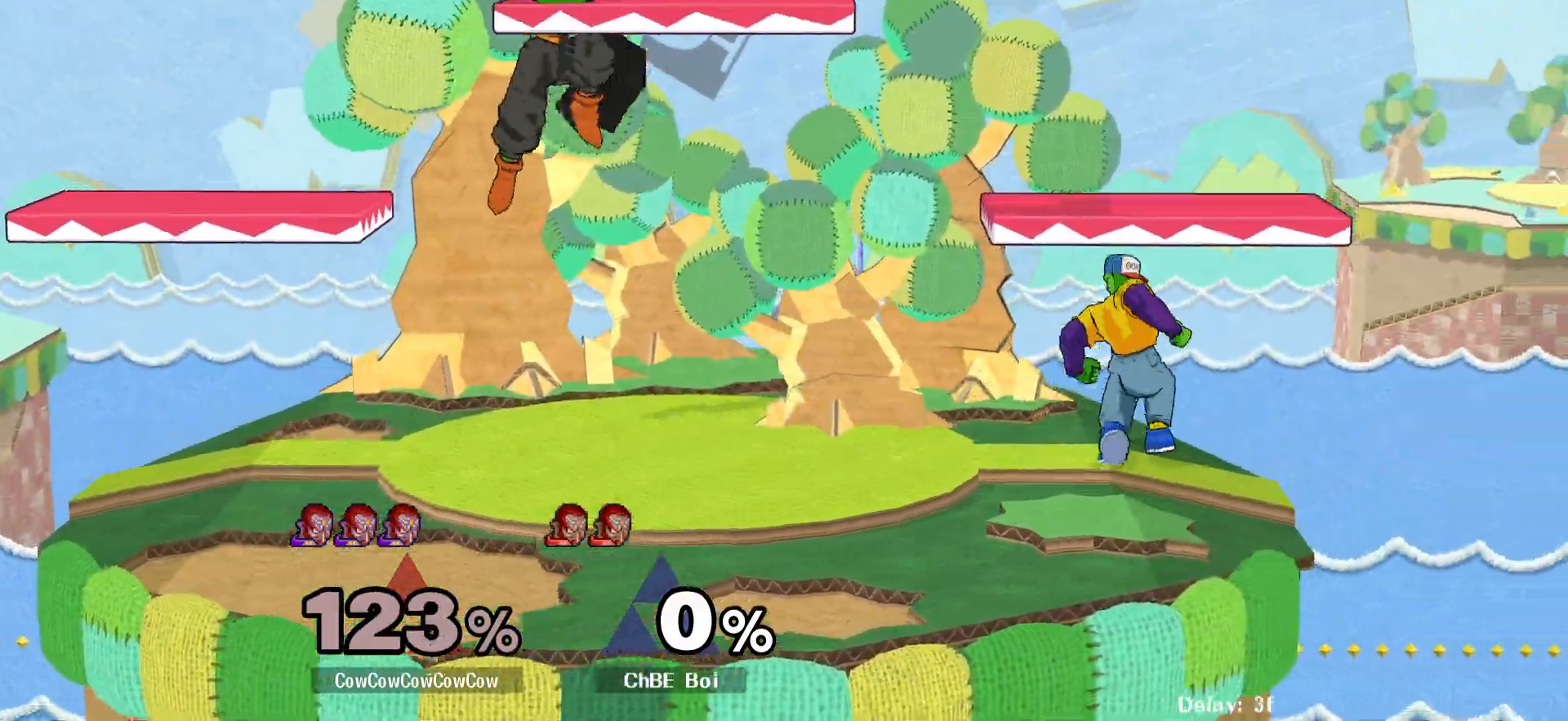
{"buttons": [], "events": [[33, "DPAD_RIGHT", "down"], [133, "Y", "down"], [183, "DPAD_LEFT", "down"], [183, "DPAD_RIGHT", "up"], [233, "Y", "up"], [383, "DPAD_LEFT", "up"]]}
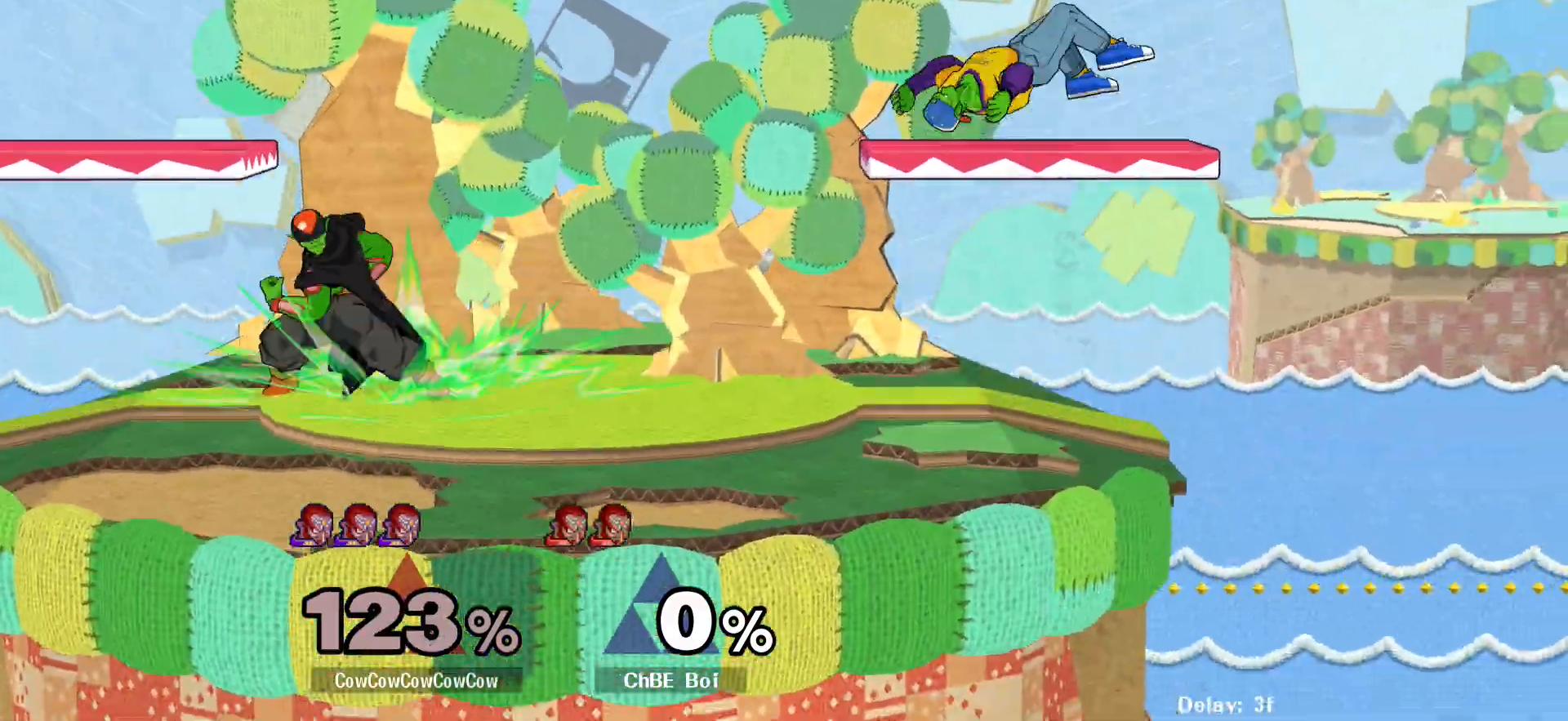
{"buttons": ["DPAD_LEFT"], "events": [[283, "DPAD_RIGHT", "down"], [300, "Y", "down"], [350, "DPAD_LEFT", "down"], [367, "DPAD_RIGHT", "up"], [383, "Y", "up"]]}
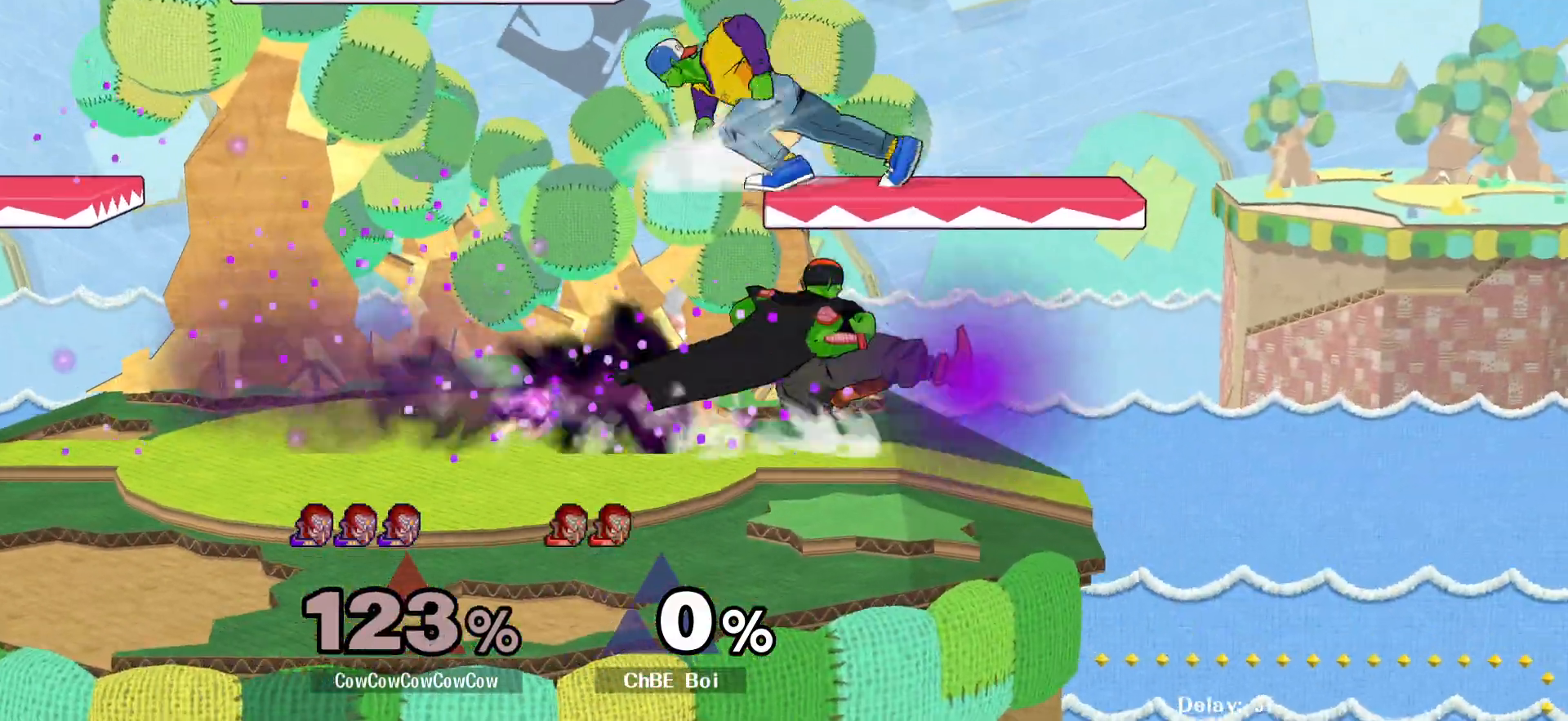
{"buttons": ["Y", "DPAD_RIGHT"], "events": [[33, "DPAD_LEFT", "up"], [50, "DPAD_RIGHT", "down"], [350, "DPAD_RIGHT", "up"], [400, "DPAD_RIGHT", "down"], [467, "Y", "down"]]}
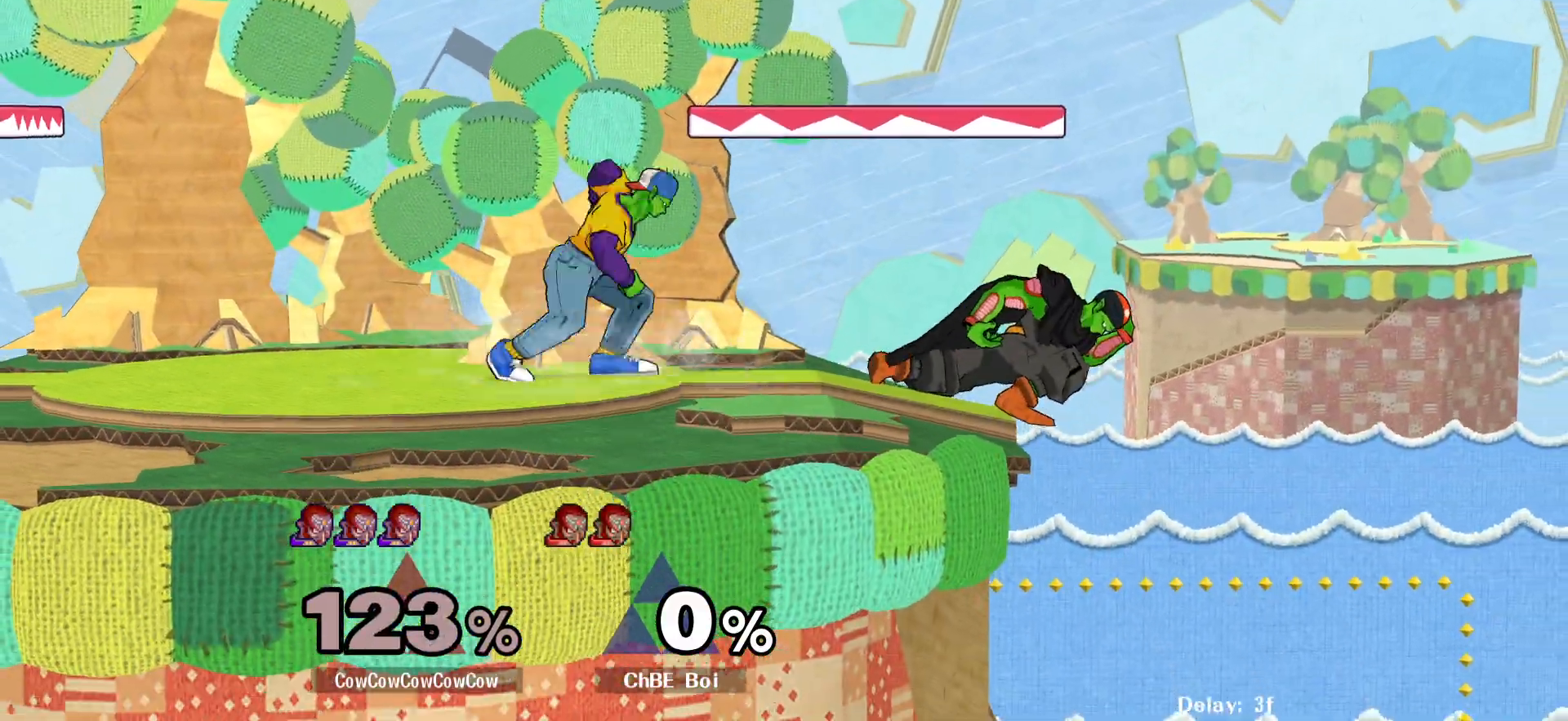
{"buttons": ["Z", "DPAD_DOWN", "DPAD_LEFT"], "events": [[33, "Y", "up"], [117, "DPAD_RIGHT", "up"], [167, "A", "down"], [167, "DPAD_LEFT", "down"], [233, "A", "up"], [450, "DPAD_DOWN", "down"], [483, "Z", "down"]]}
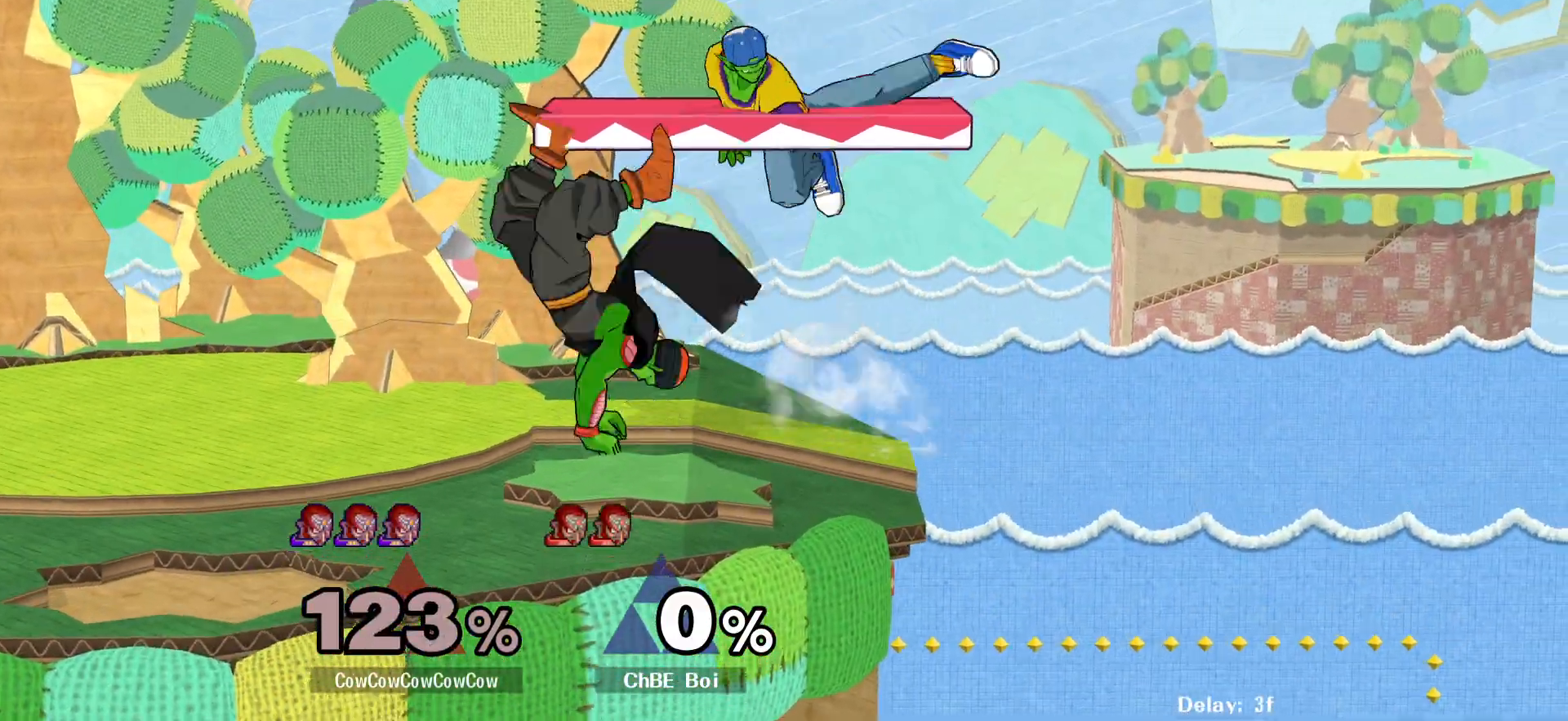
{"buttons": ["DPAD_LEFT"], "events": [[67, "DPAD_DOWN", "up"], [83, "Z", "up"], [117, "DPAD_LEFT", "up"], [183, "DPAD_LEFT", "down"], [233, "A", "down"], [333, "A", "up"]]}
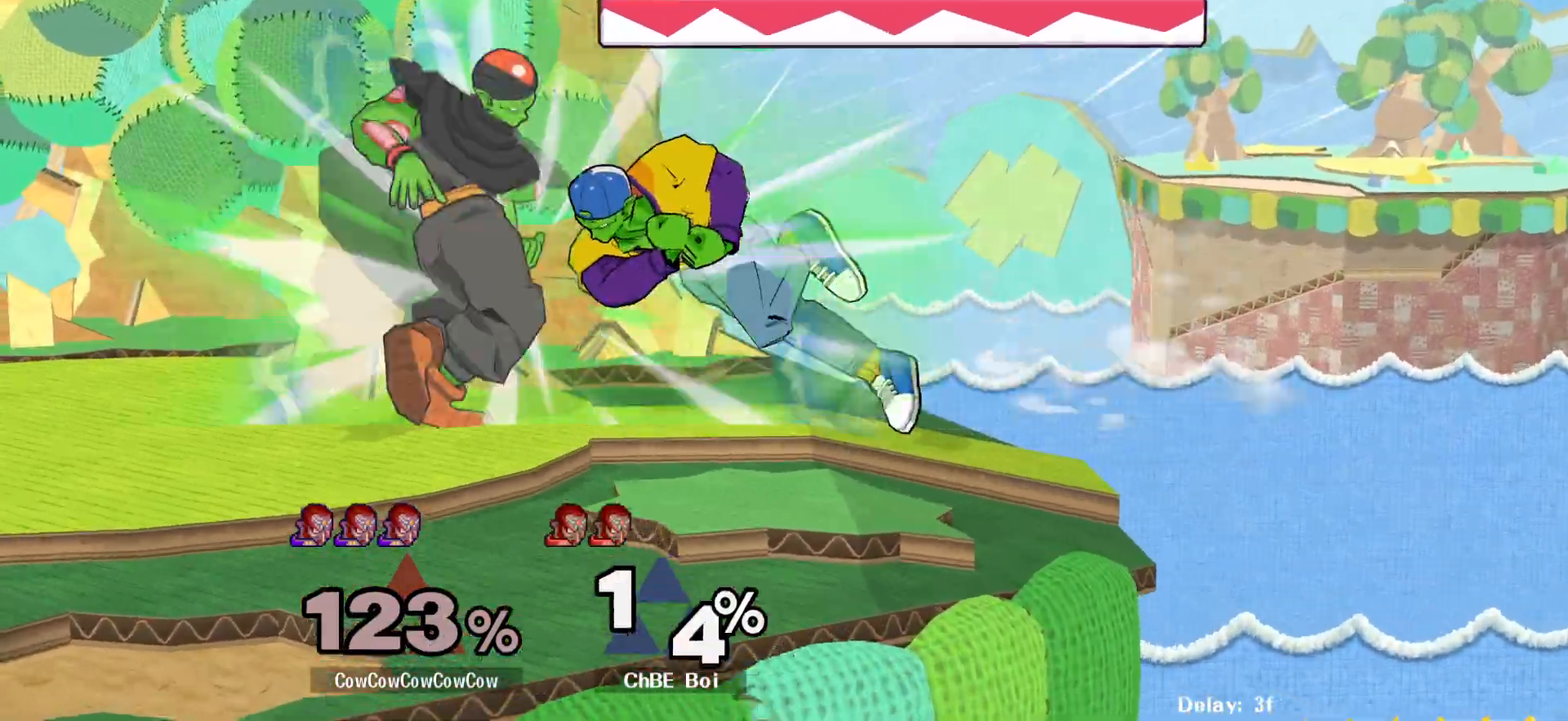
{"buttons": ["DPAD_LEFT"], "events": [[133, "DPAD_DOWN", "down"], [167, "DPAD_LEFT", "up"], [250, "DPAD_DOWN", "up"], [483, "DPAD_LEFT", "down"]]}
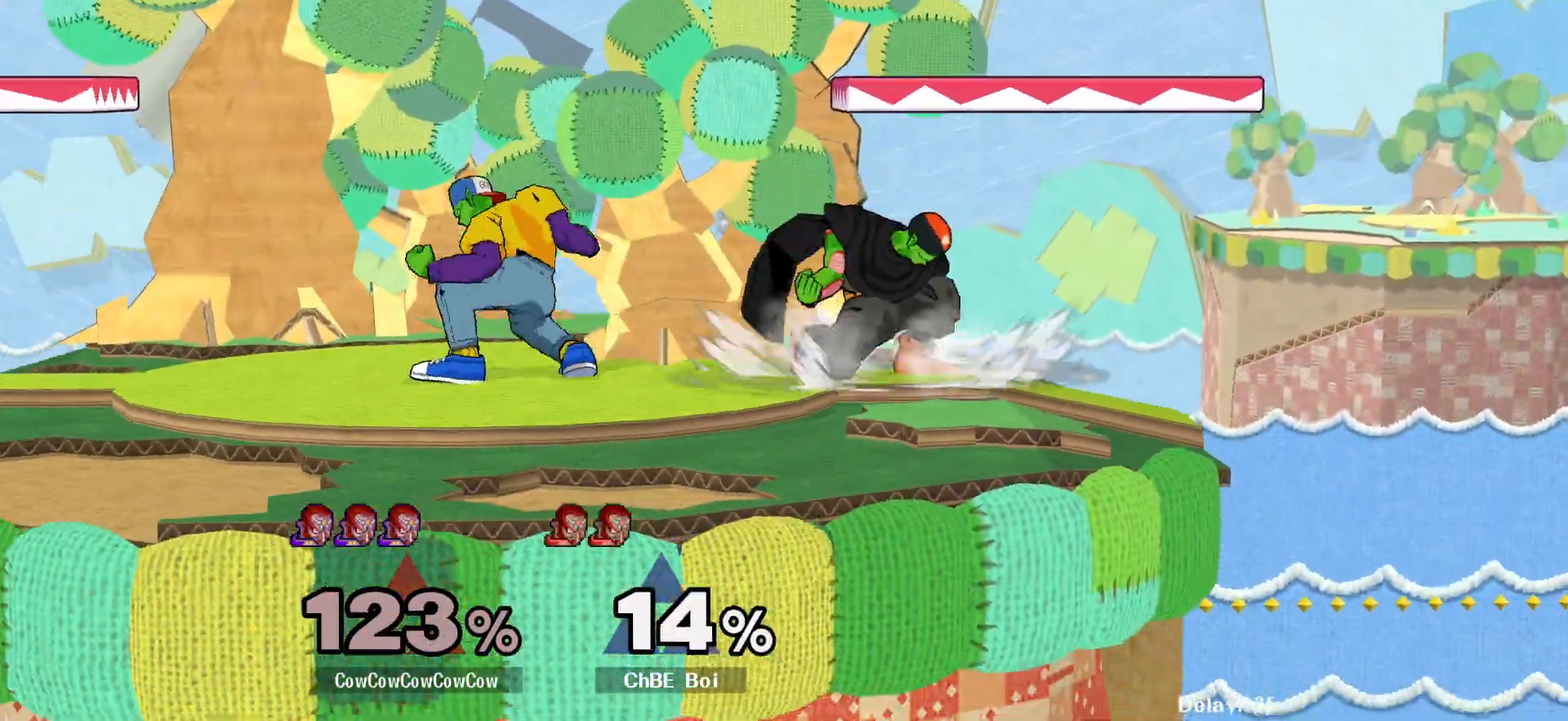
{"buttons": [], "events": [[133, "DPAD_LEFT", "up"], [183, "Y", "down"], [250, "DPAD_RIGHT", "down"], [267, "Y", "up"], [450, "DPAD_RIGHT", "up"]]}
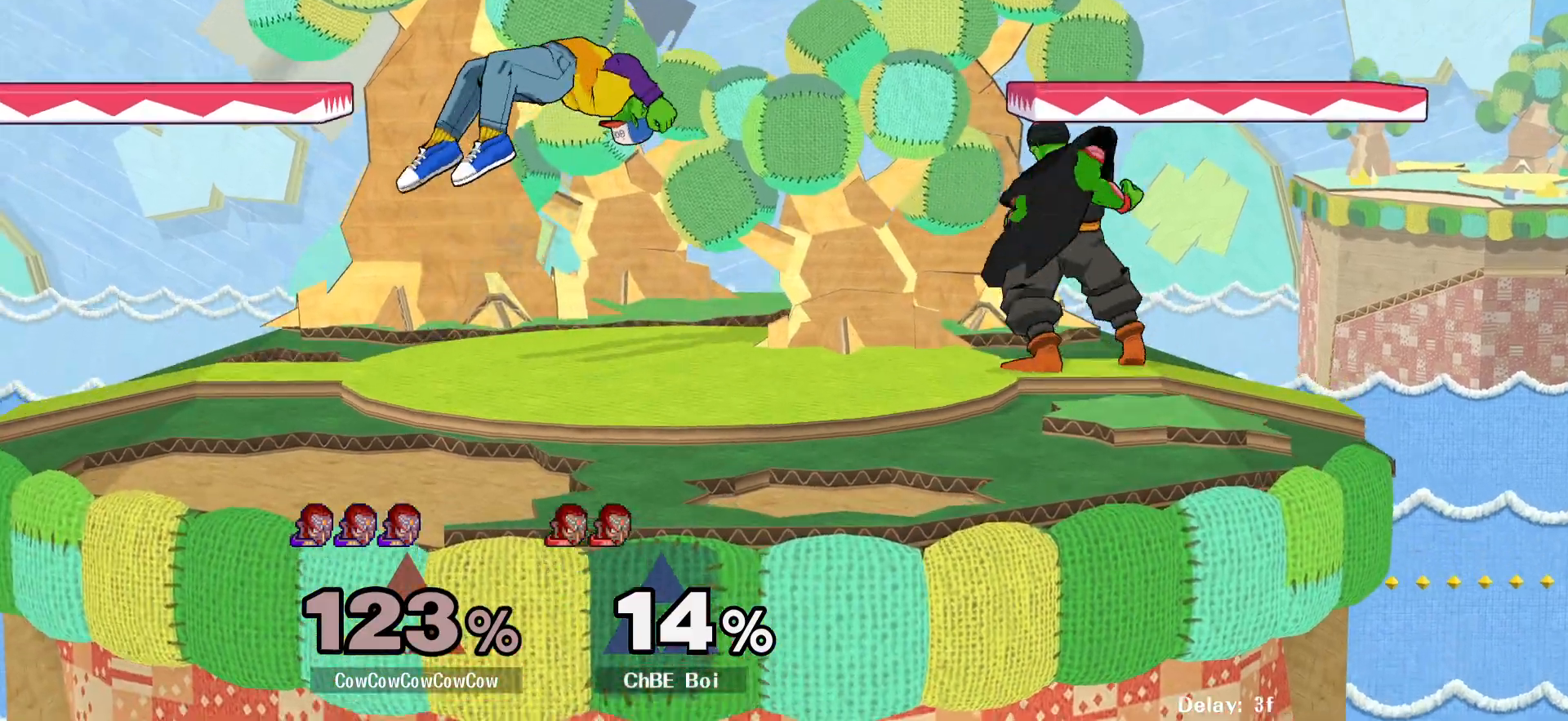
{"buttons": [], "events": [[67, "Y", "down"], [233, "DPAD_DOWN", "down"], [333, "DPAD_DOWN", "up"], [333, "R1", "down"], [417, "R1", "up"], [433, "Y", "up"]]}
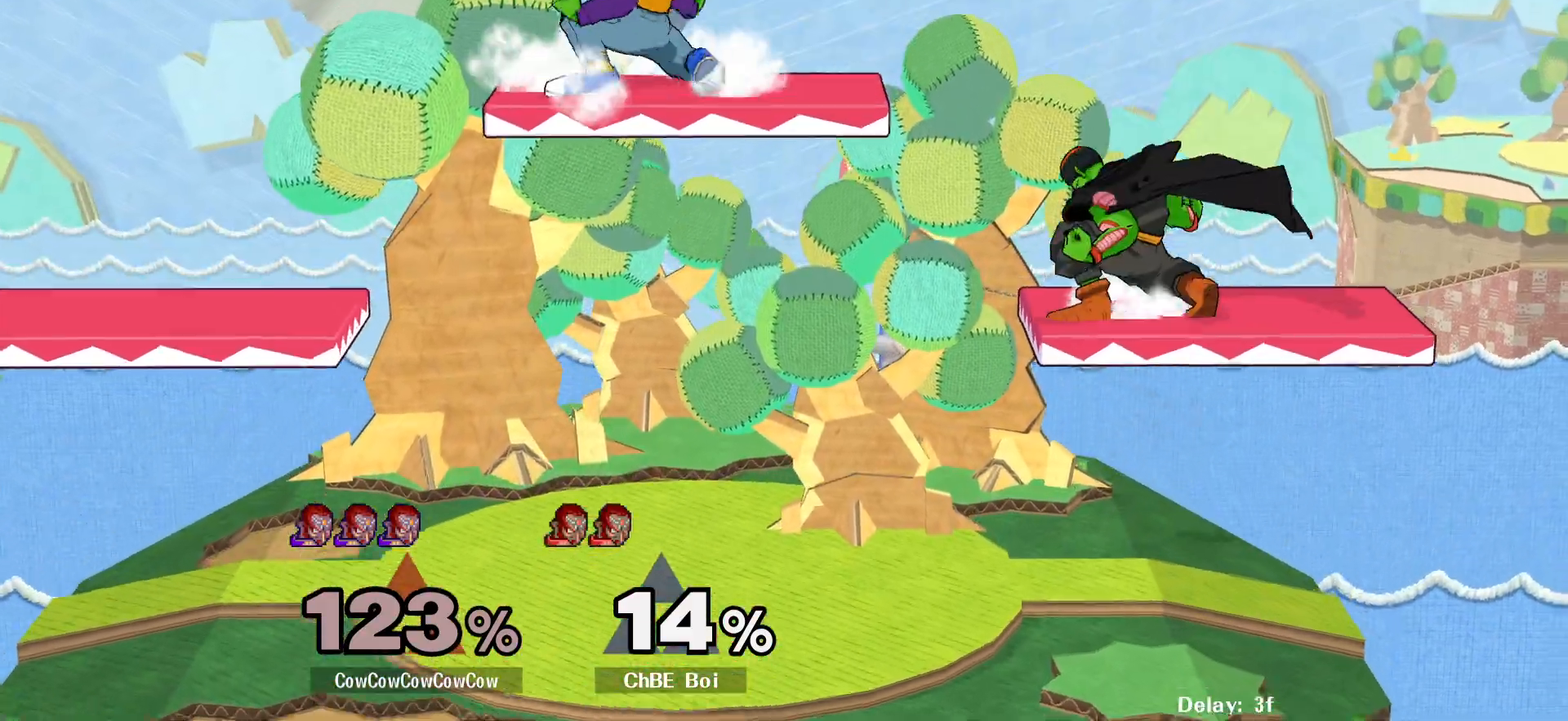
{"buttons": ["L1", "DPAD_DOWN", "DPAD_RIGHT"], "events": [[133, "DPAD_RIGHT", "down"], [250, "DPAD_RIGHT", "up"], [350, "DPAD_LEFT", "down"], [350, "L1", "down"], [417, "DPAD_DOWN", "down"], [467, "DPAD_RIGHT", "down"], [483, "DPAD_LEFT", "up"]]}
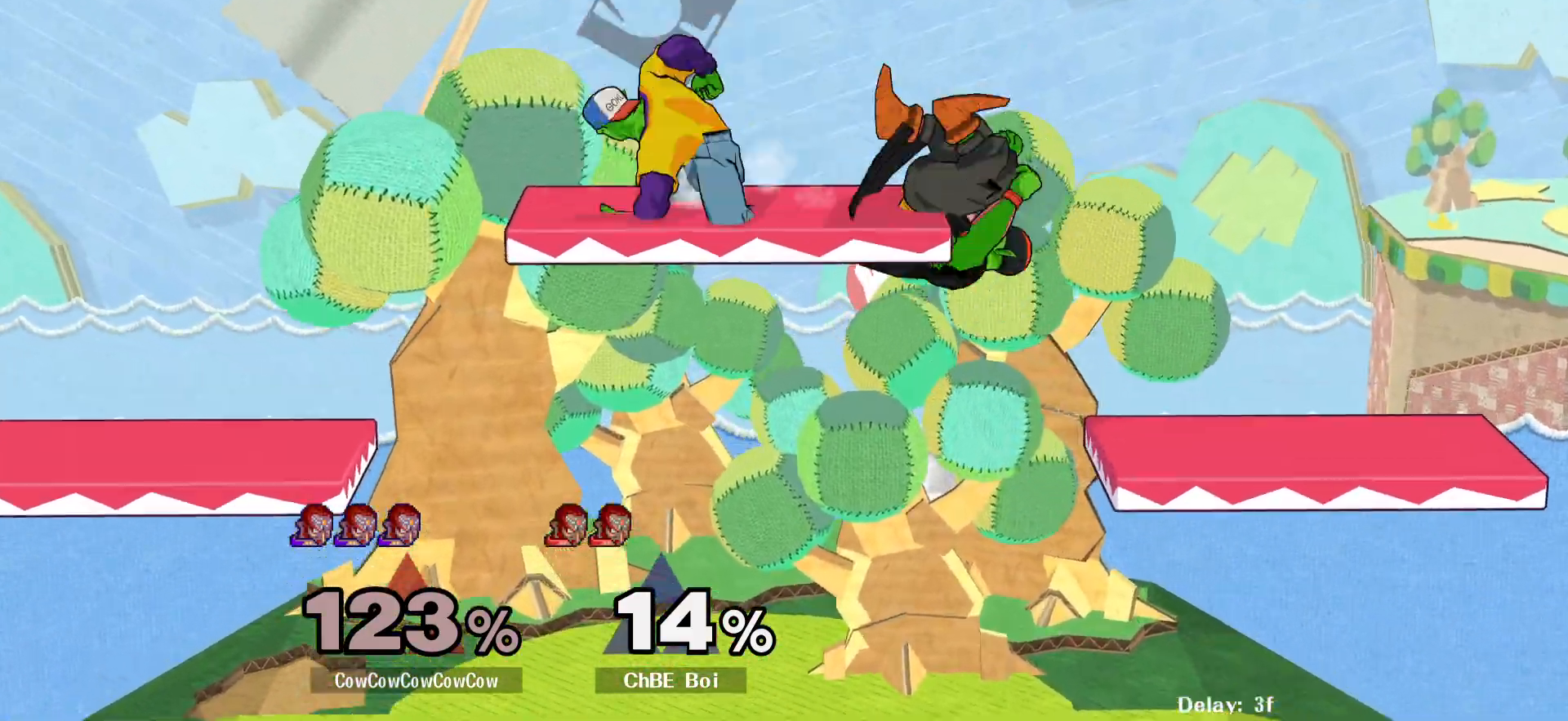
{"buttons": [], "events": [[17, "L1", "up"], [33, "C_RIGHT", "down"], [33, "DPAD_DOWN", "up"], [217, "C_RIGHT", "up"], [400, "DPAD_RIGHT", "up"]]}
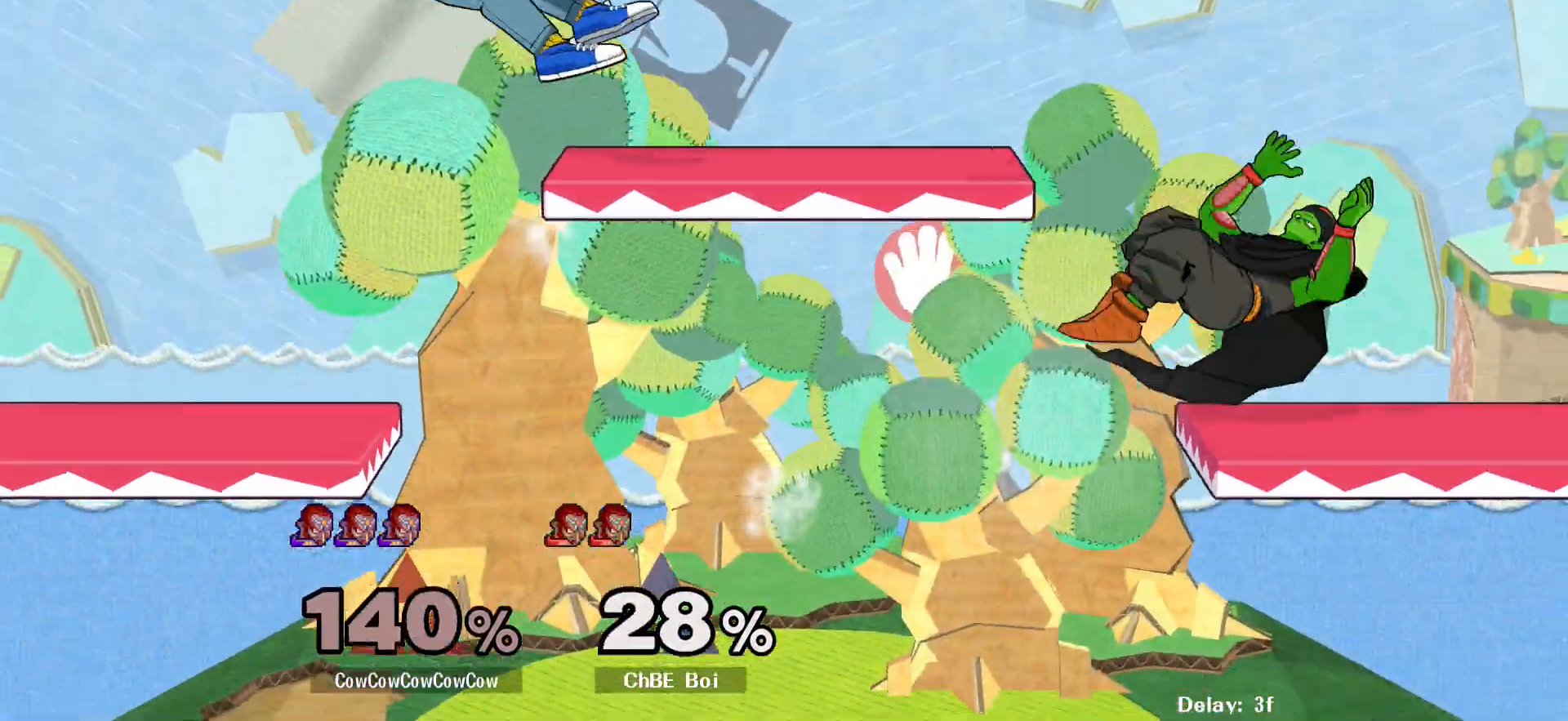
{"buttons": [], "events": [[133, "DPAD_RIGHT", "down"], [267, "DPAD_RIGHT", "up"]]}
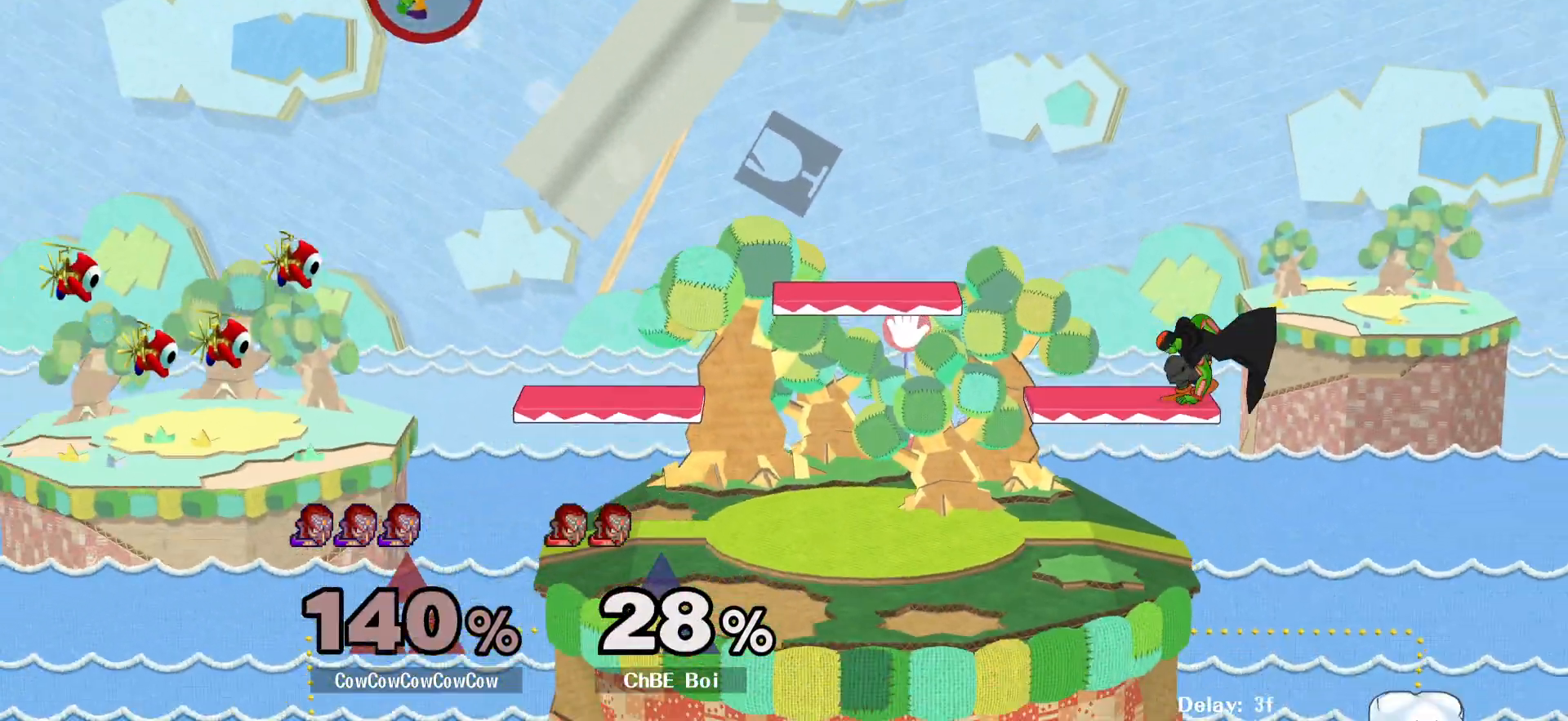
{"buttons": ["DPAD_RIGHT"], "events": [[67, "DPAD_UP", "down"], [83, "DPAD_RIGHT", "down"], [167, "DPAD_UP", "up"], [200, "DPAD_RIGHT", "up"], [233, "DPAD_UP", "down"], [267, "DPAD_RIGHT", "down"], [333, "DPAD_UP", "up"], [367, "DPAD_RIGHT", "up"], [400, "DPAD_UP", "down"], [433, "DPAD_RIGHT", "down"], [483, "DPAD_UP", "up"]]}